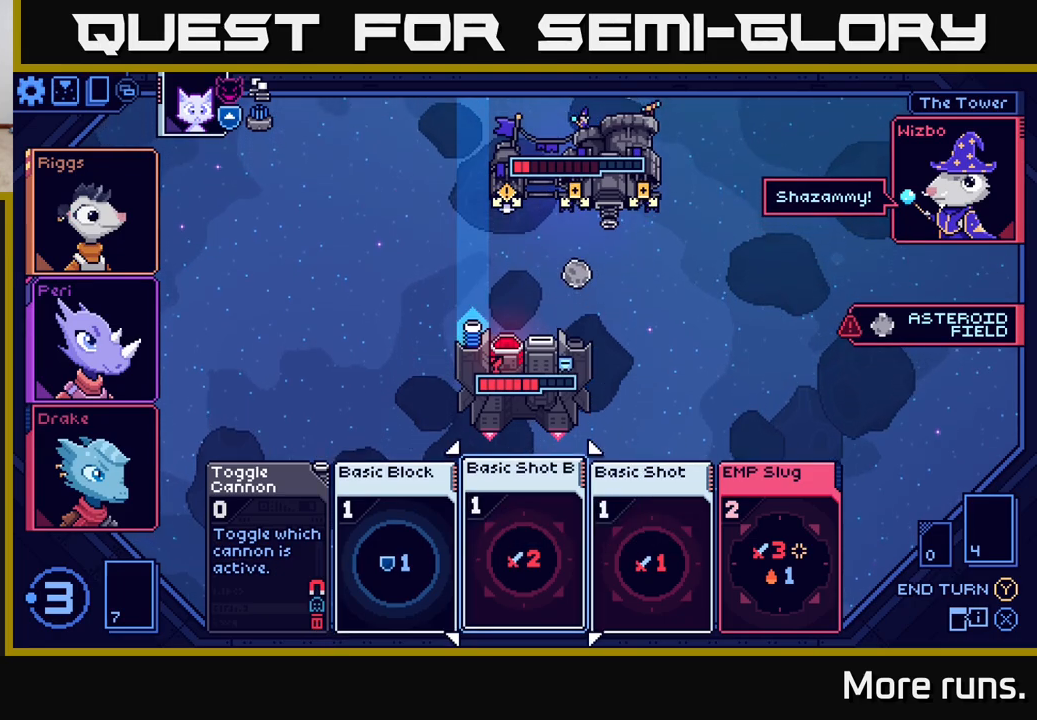
Gameplay with a controller (Xbox layout); each line is a JSON object with the inputs held at the frame after it. "events" lists button and stick changes between this image and that frame as [ms after this image, input, new state], when the widget could be followed in between.
{"buttons": [], "left_stick": "center", "right_stick": "center", "events": [[333, "DPAD_RIGHT", "down"], [450, "DPAD_RIGHT", "up"]]}
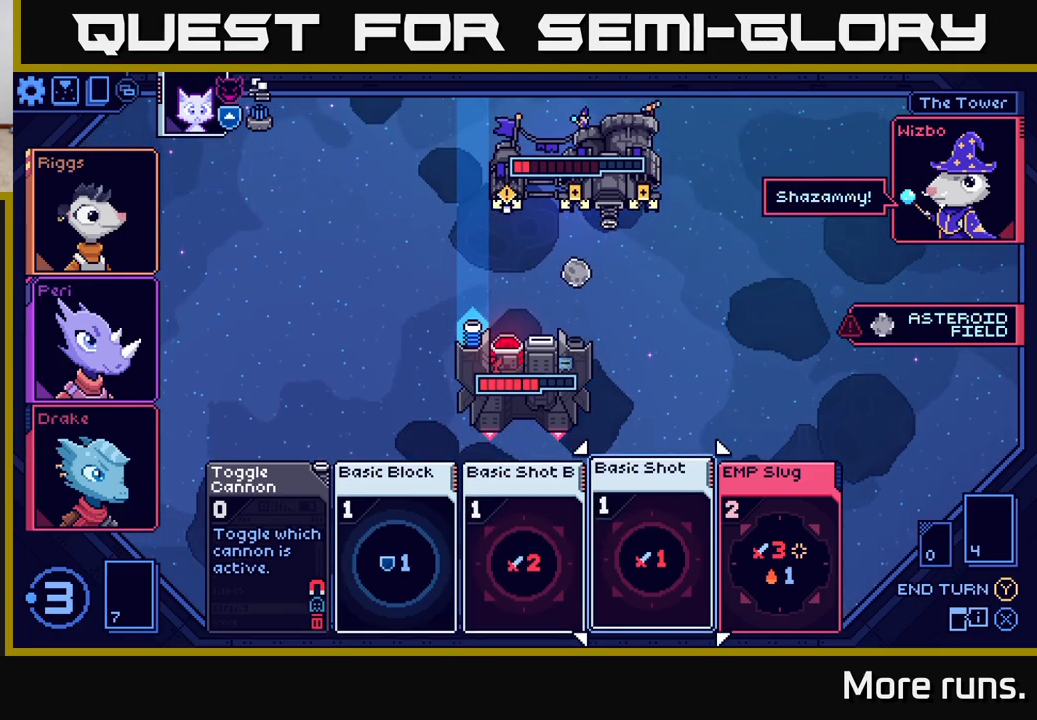
{"buttons": [], "left_stick": "center", "right_stick": "center", "events": []}
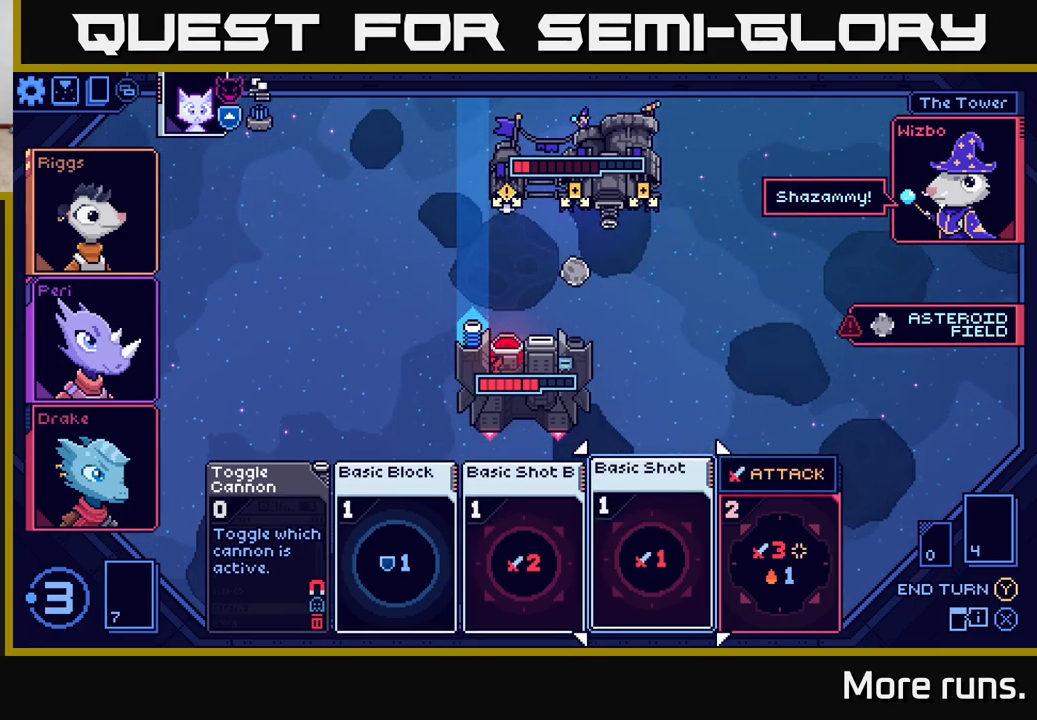
{"buttons": ["DPAD_LEFT"], "left_stick": "center", "right_stick": "center", "events": [[450, "DPAD_LEFT", "down"]]}
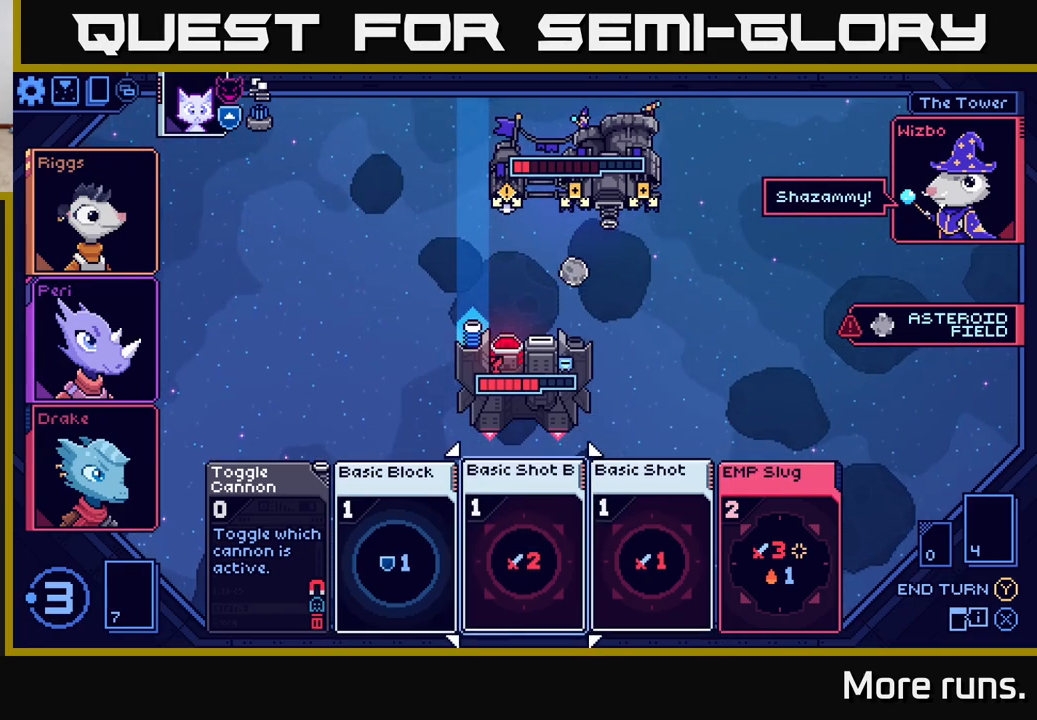
{"buttons": [], "left_stick": "center", "right_stick": "center", "events": [[83, "DPAD_LEFT", "up"]]}
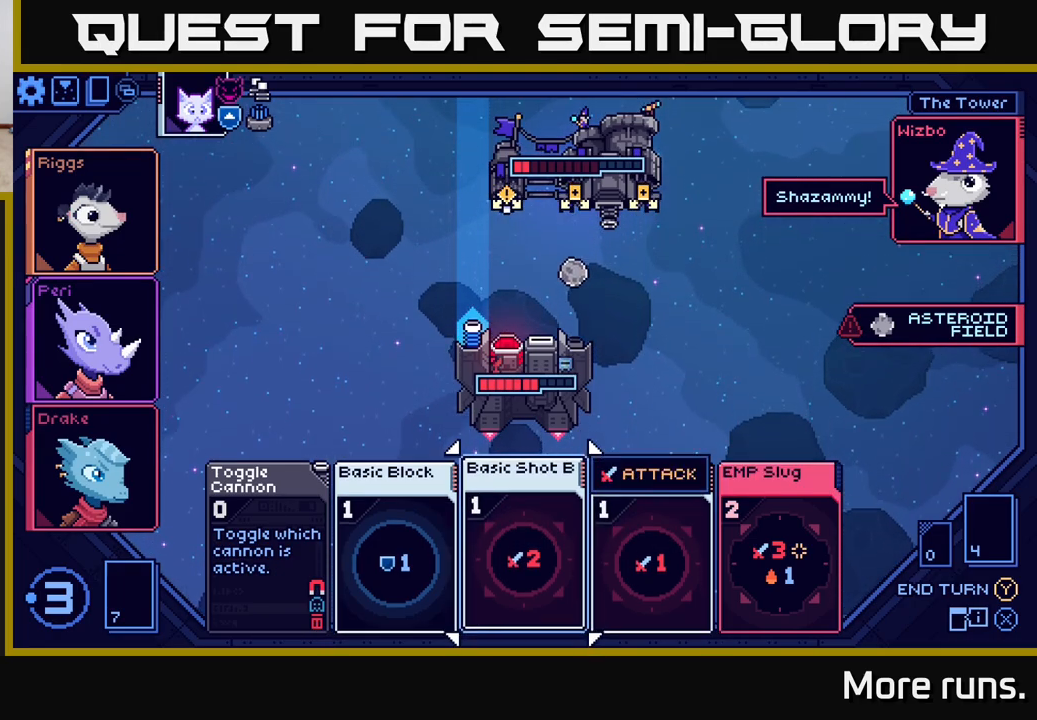
{"buttons": [], "left_stick": "center", "right_stick": "center", "events": [[150, "DPAD_RIGHT", "down"], [250, "DPAD_RIGHT", "up"]]}
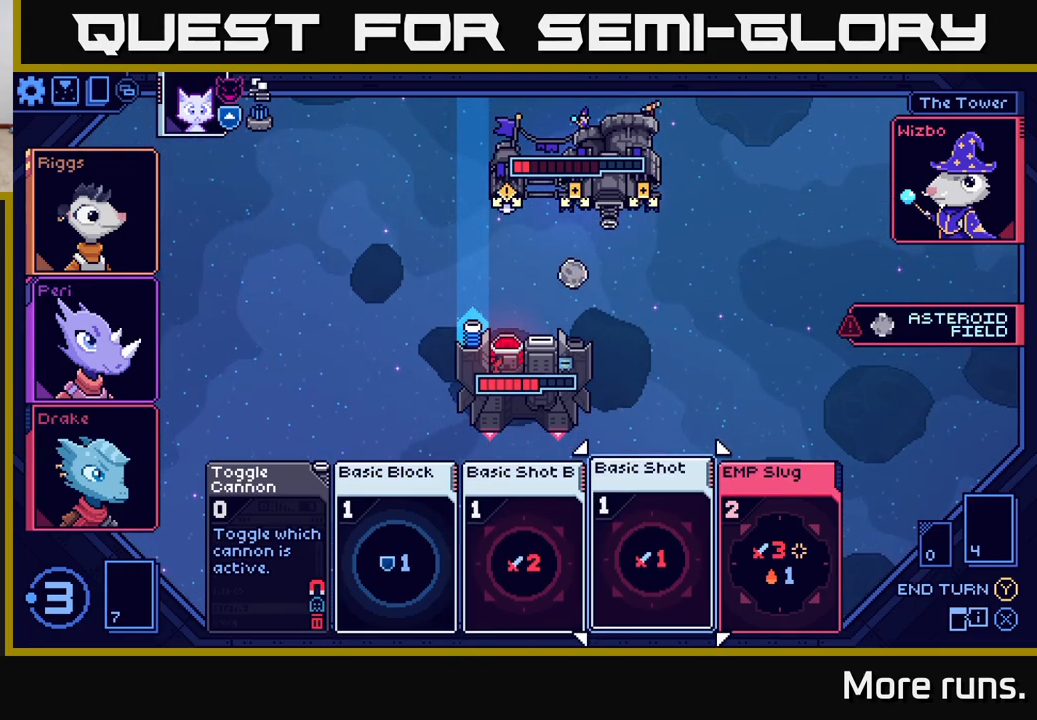
{"buttons": [], "left_stick": "center", "right_stick": "center", "events": []}
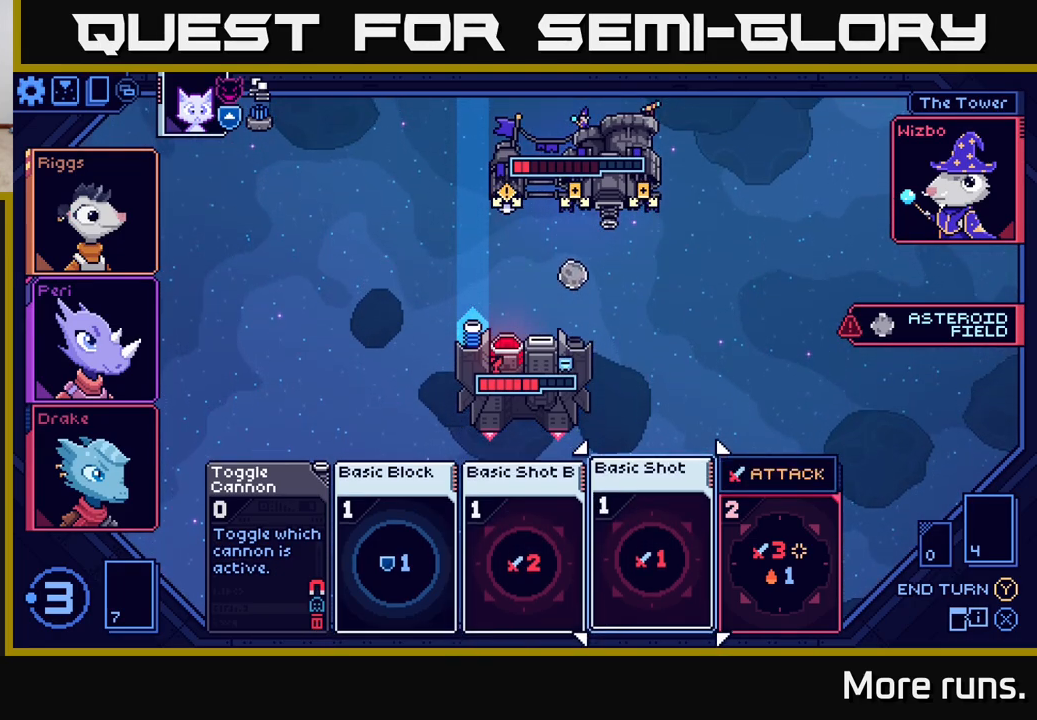
{"buttons": [], "left_stick": "center", "right_stick": "center", "events": []}
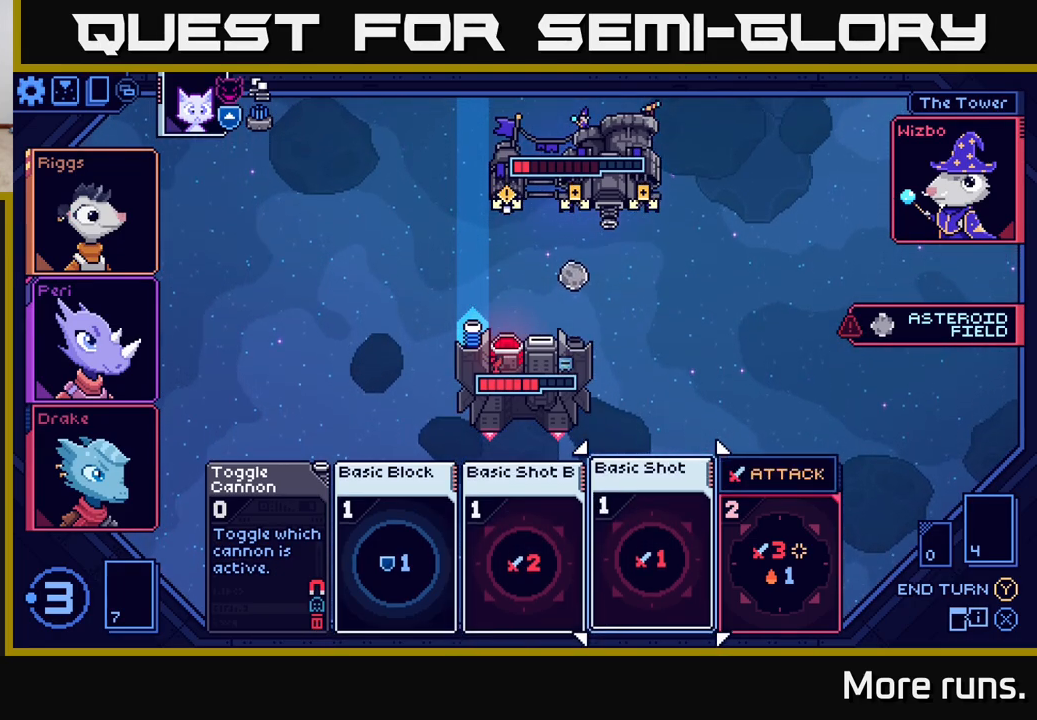
{"buttons": [], "left_stick": "center", "right_stick": "center", "events": []}
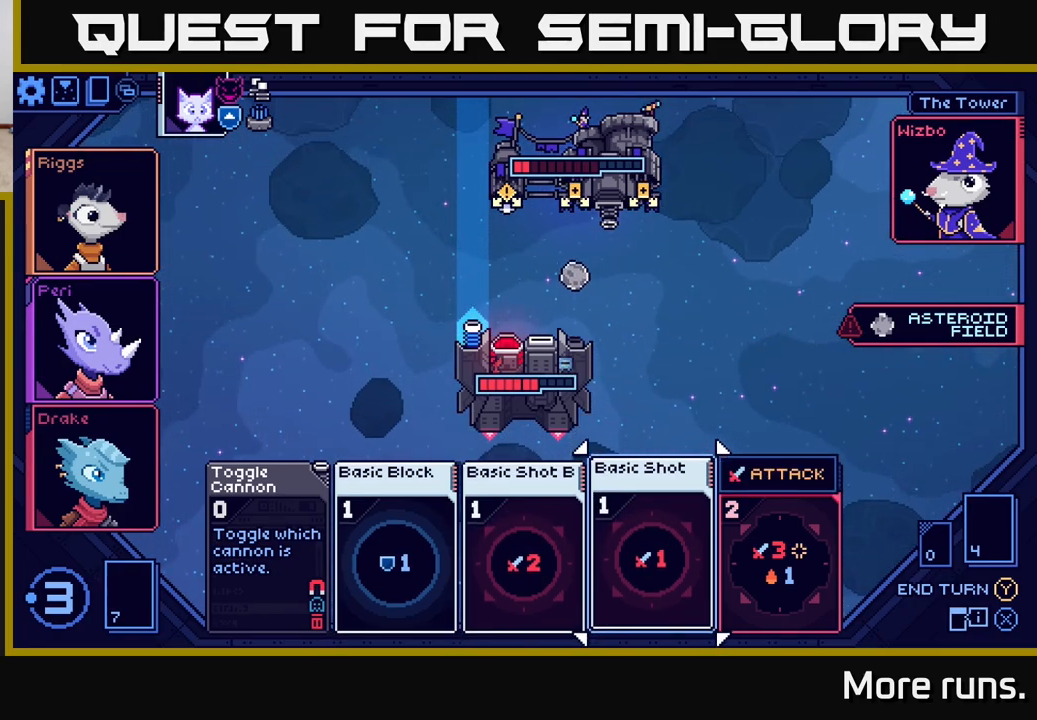
{"buttons": [], "left_stick": "center", "right_stick": "up", "events": [[467, "right_stick", "up"]]}
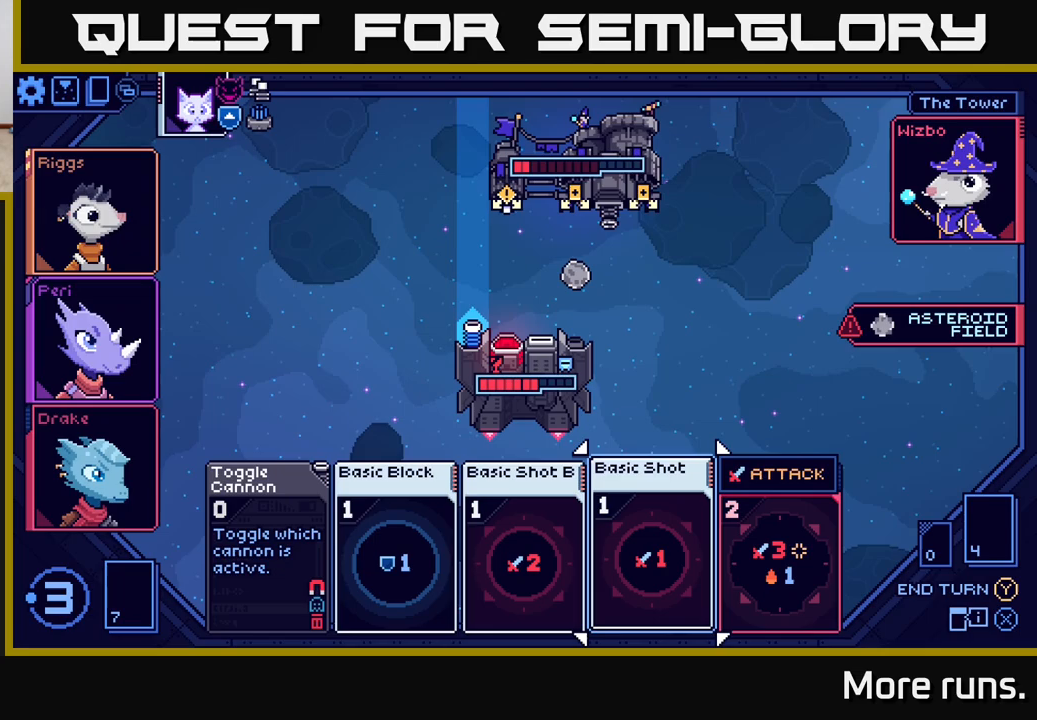
{"buttons": [], "left_stick": "center", "right_stick": "center", "events": [[233, "right_stick", "center"]]}
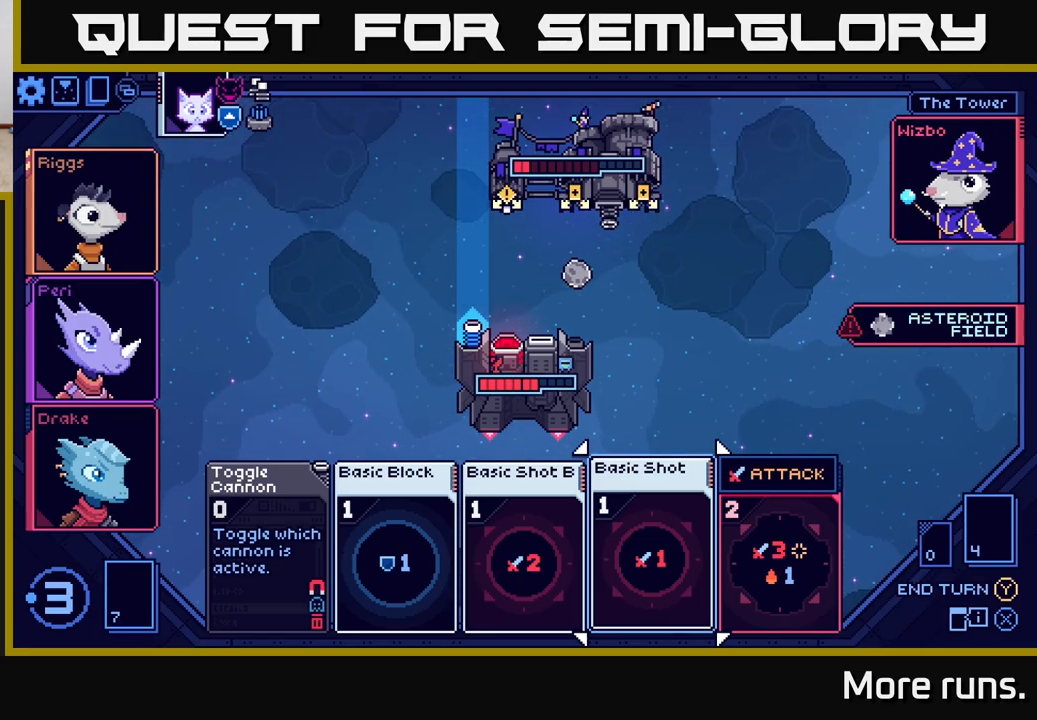
{"buttons": ["DPAD_RIGHT"], "left_stick": "center", "right_stick": "center", "events": [[483, "DPAD_RIGHT", "down"]]}
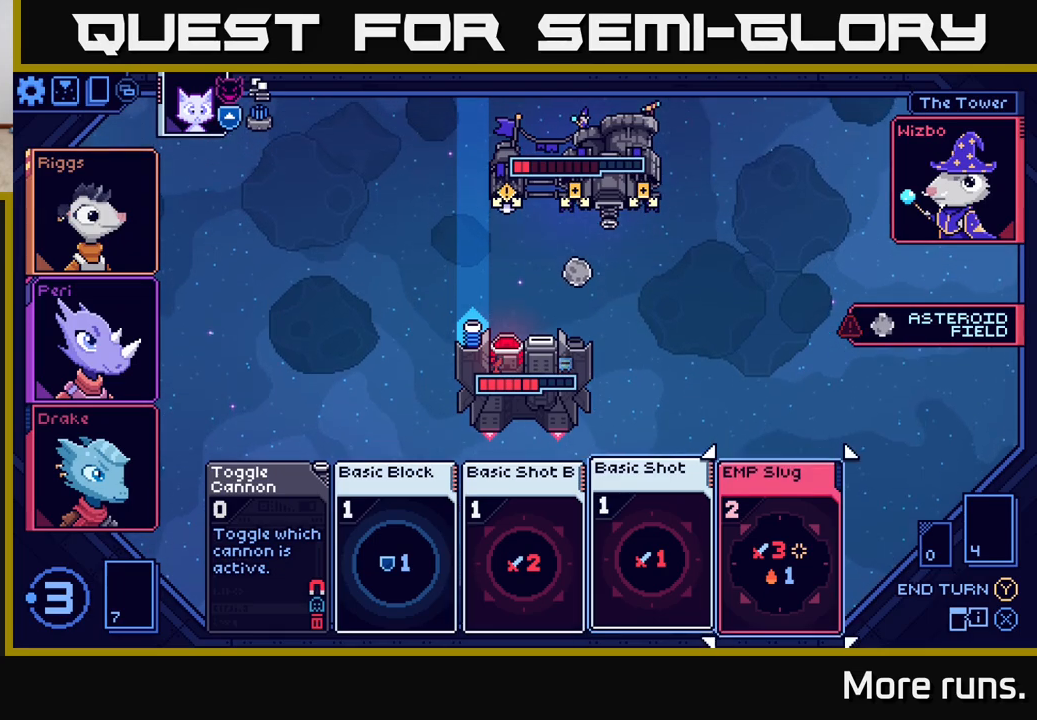
{"buttons": [], "left_stick": "center", "right_stick": "center", "events": [[117, "DPAD_RIGHT", "up"]]}
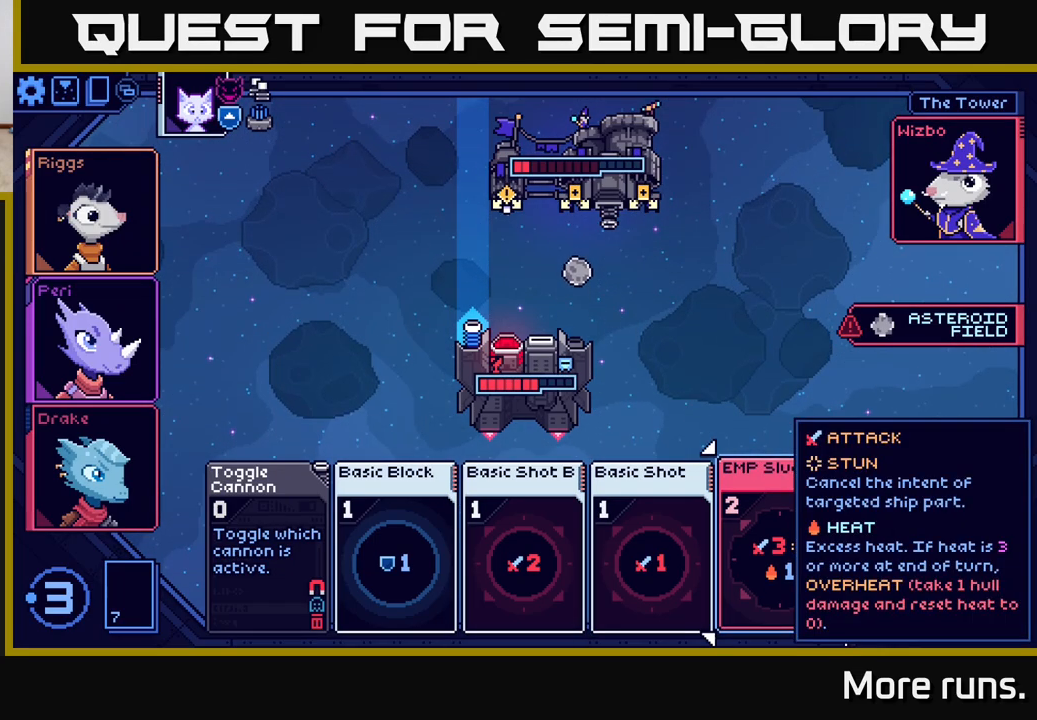
{"buttons": [], "left_stick": "center", "right_stick": "center", "events": []}
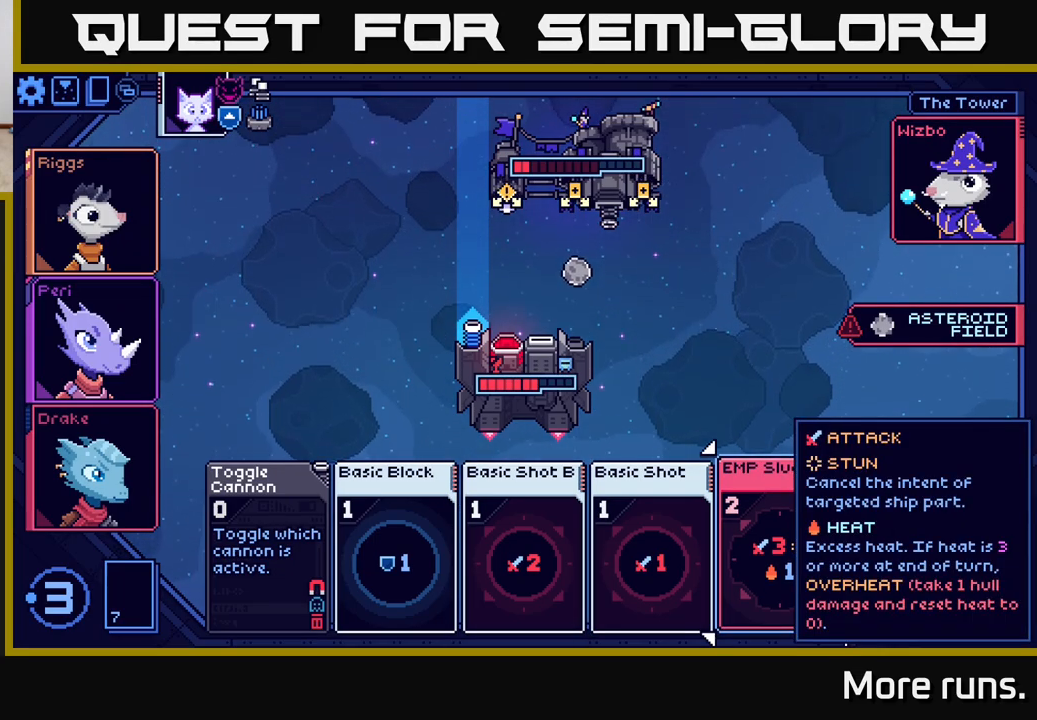
{"buttons": ["DPAD_LEFT"], "left_stick": "center", "right_stick": "center", "events": [[250, "DPAD_LEFT", "down"], [367, "DPAD_LEFT", "up"], [467, "DPAD_LEFT", "down"]]}
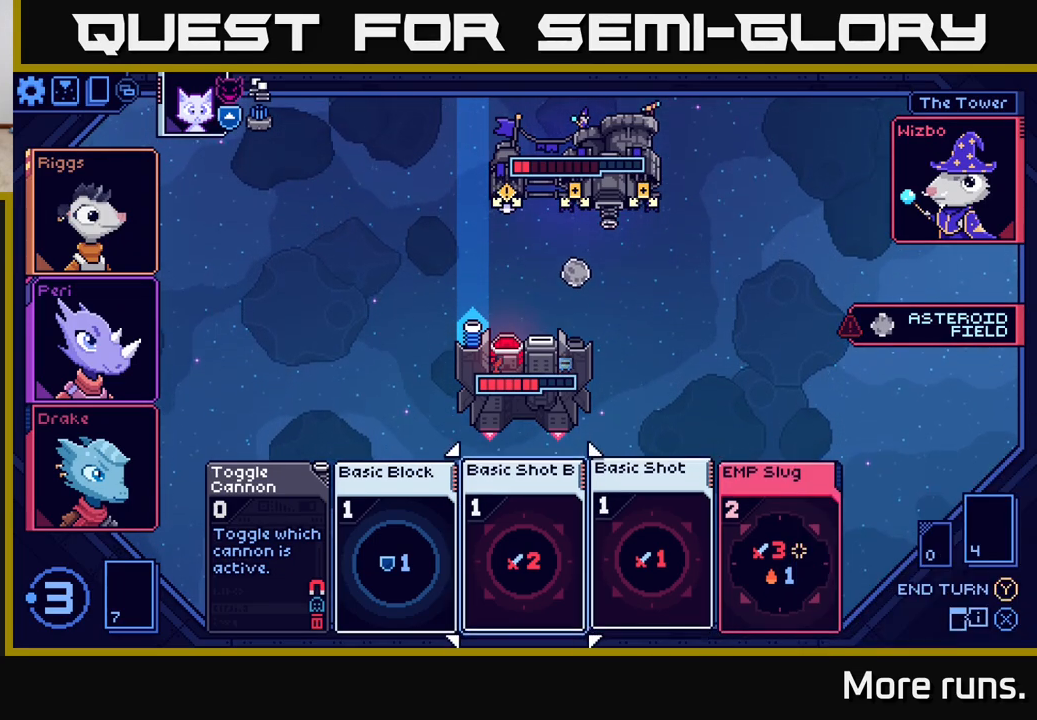
{"buttons": [], "left_stick": "center", "right_stick": "center", "events": [[67, "DPAD_LEFT", "up"], [267, "DPAD_LEFT", "down"], [400, "DPAD_LEFT", "up"]]}
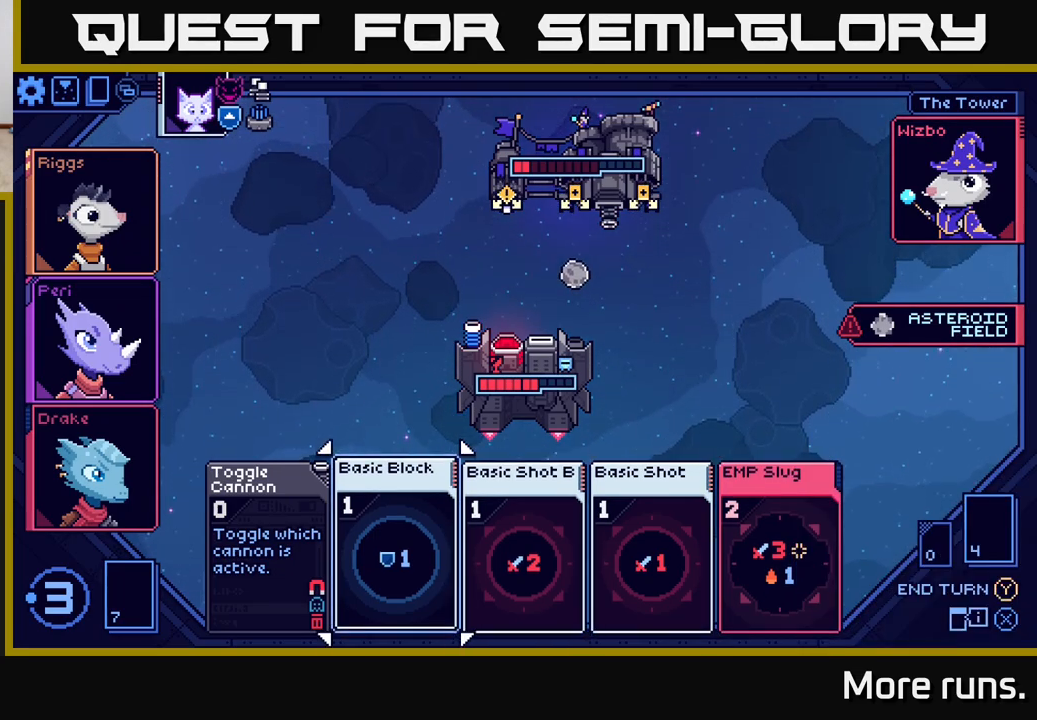
{"buttons": [], "left_stick": "center", "right_stick": "center", "events": [[267, "DPAD_RIGHT", "down"], [400, "DPAD_RIGHT", "up"]]}
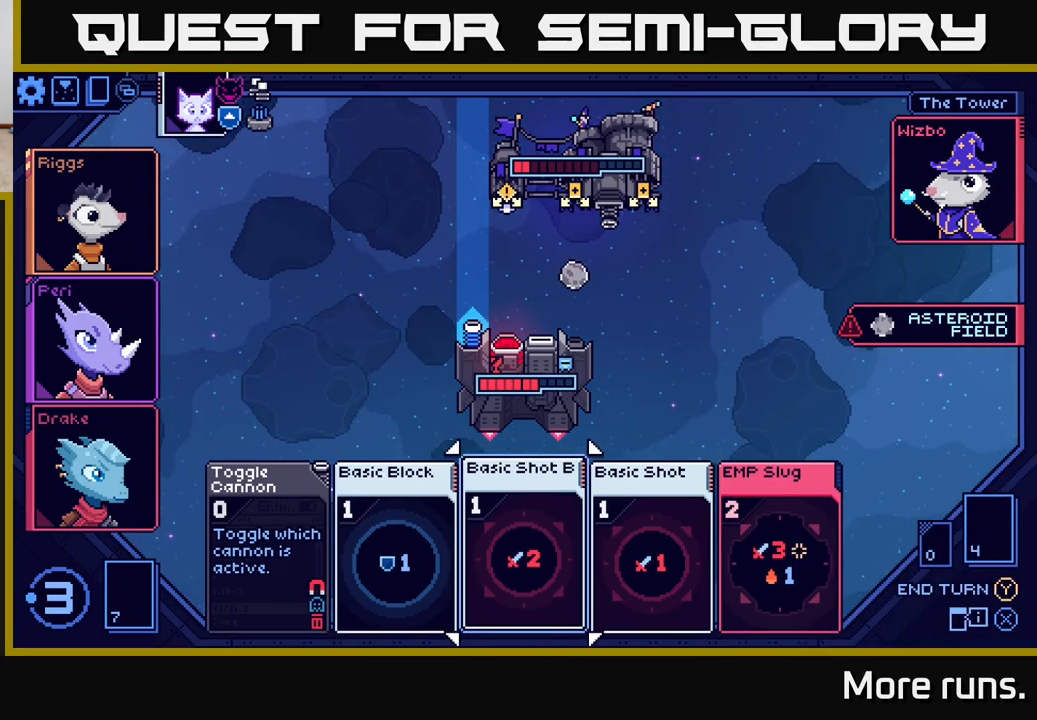
{"buttons": [], "left_stick": "center", "right_stick": "center", "events": [[350, "DPAD_LEFT", "down"], [483, "DPAD_LEFT", "up"]]}
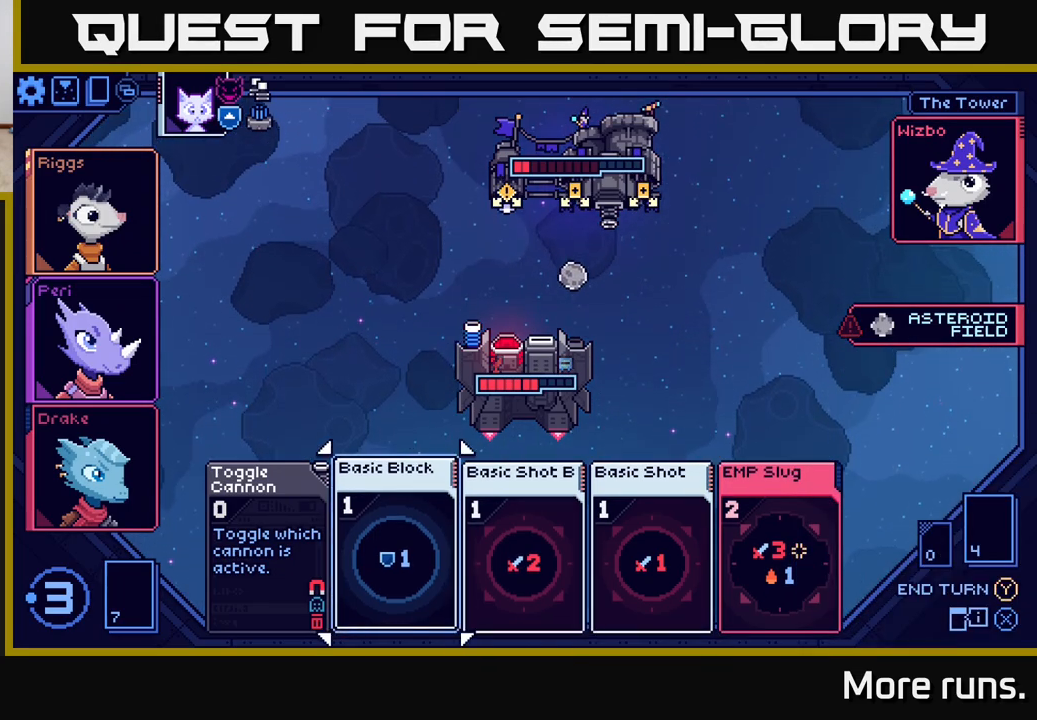
{"buttons": [], "left_stick": "center", "right_stick": "center", "events": [[250, "A", "down"], [333, "A", "up"]]}
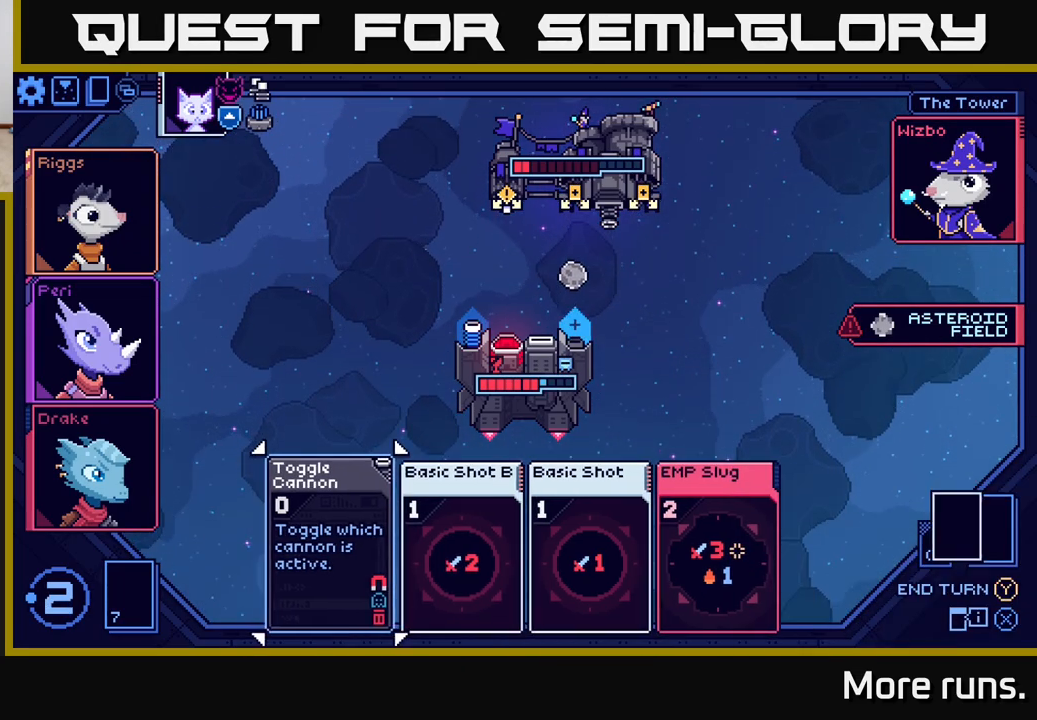
{"buttons": [], "left_stick": "center", "right_stick": "center", "events": [[350, "DPAD_RIGHT", "down"], [433, "DPAD_RIGHT", "up"]]}
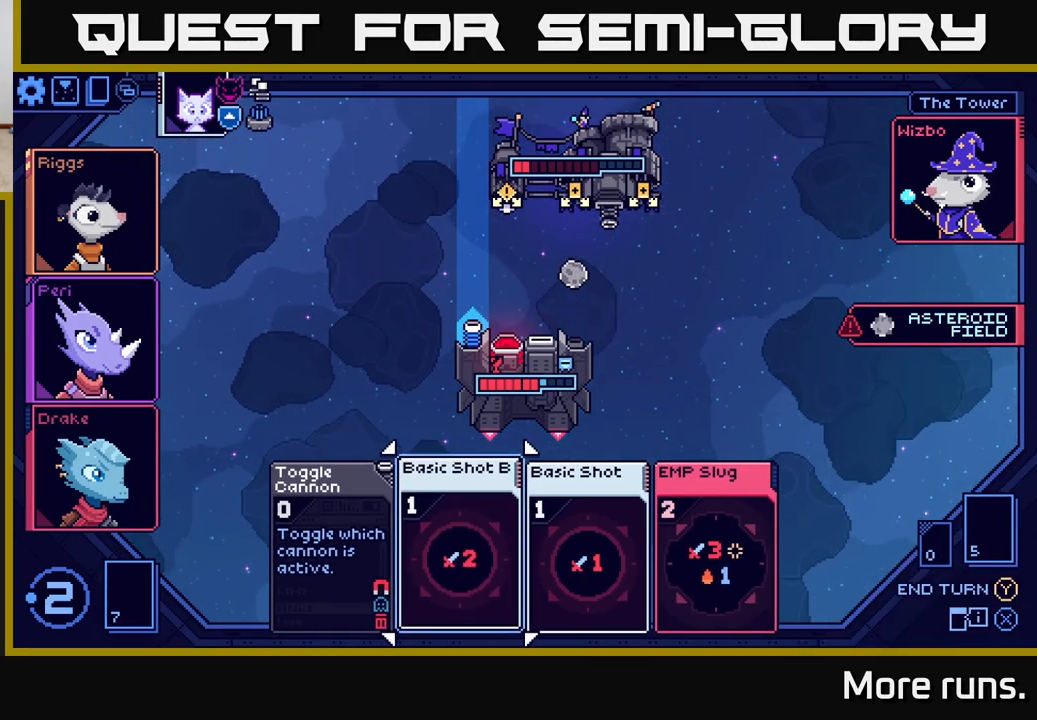
{"buttons": [], "left_stick": "center", "right_stick": "center", "events": [[83, "DPAD_RIGHT", "down"], [200, "DPAD_RIGHT", "up"]]}
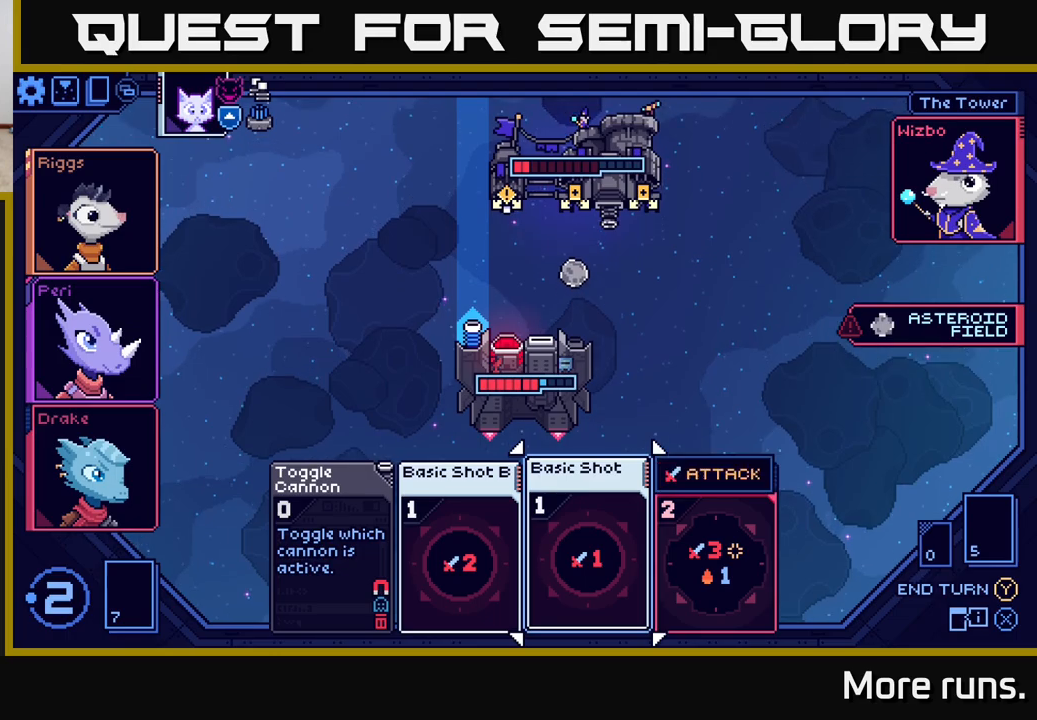
{"buttons": [], "left_stick": "center", "right_stick": "center", "events": [[67, "DPAD_RIGHT", "down"], [200, "DPAD_RIGHT", "up"]]}
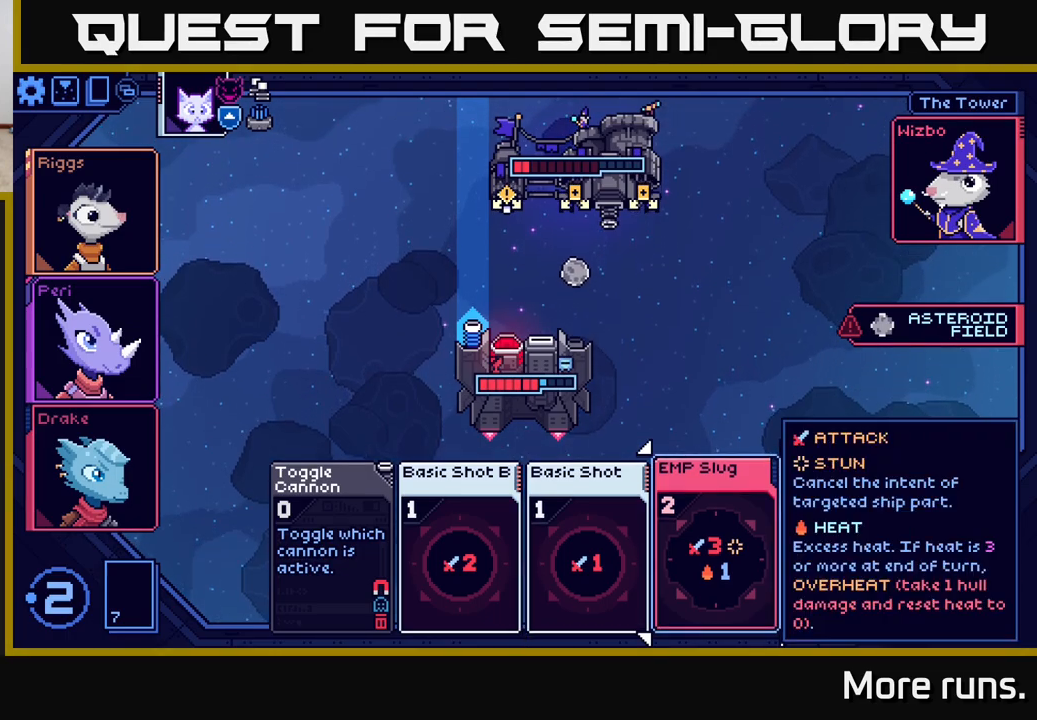
{"buttons": [], "left_stick": "center", "right_stick": "center", "events": []}
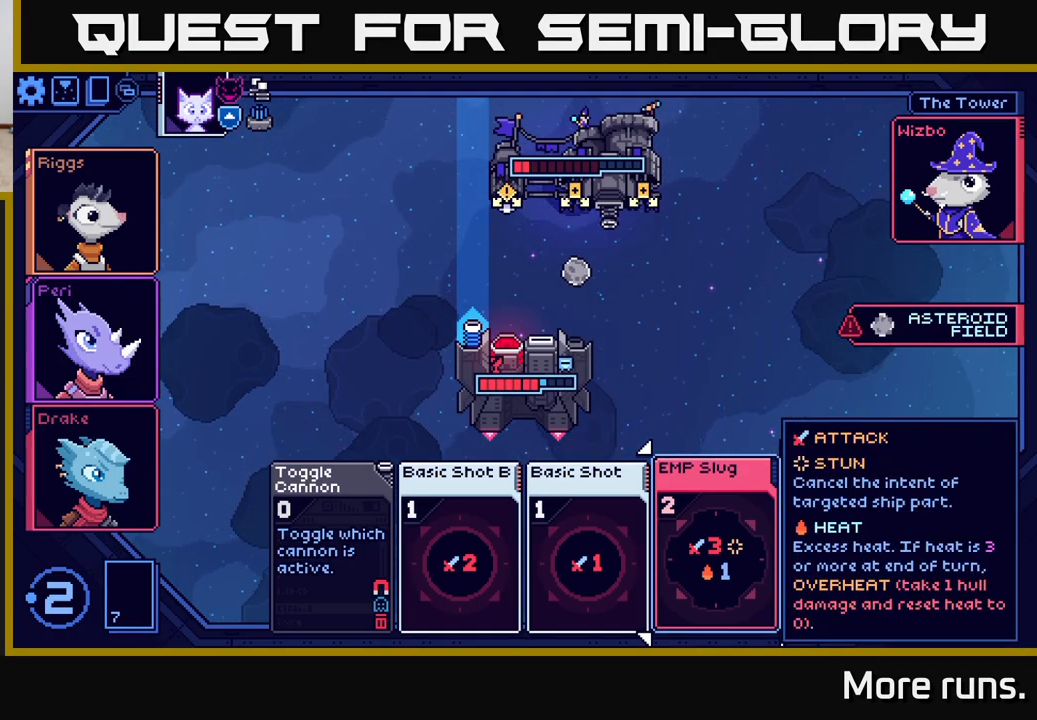
{"buttons": [], "left_stick": "center", "right_stick": "center", "events": [[133, "DPAD_LEFT", "down"], [300, "DPAD_LEFT", "up"]]}
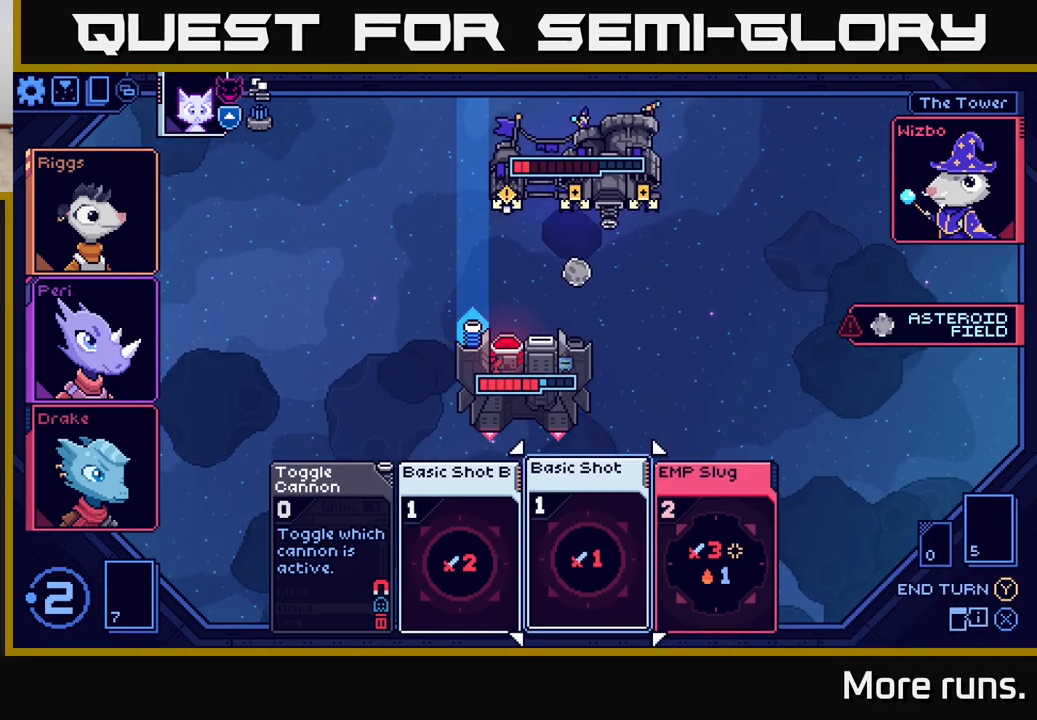
{"buttons": [], "left_stick": "center", "right_stick": "center", "events": [[133, "Y", "down"], [250, "Y", "up"]]}
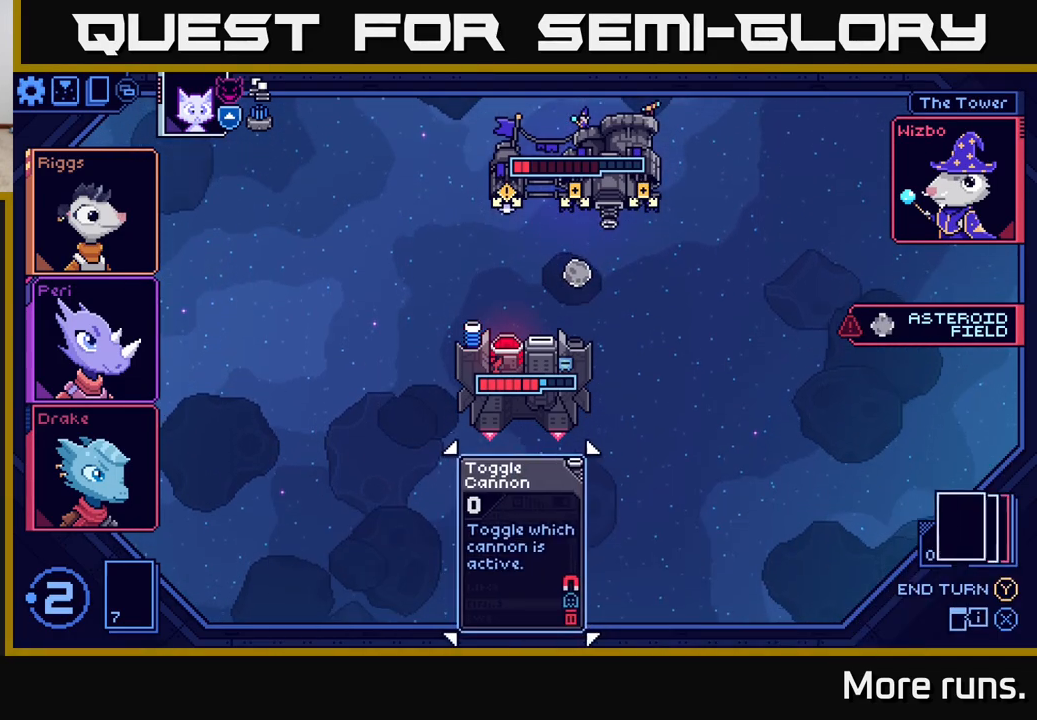
{"buttons": [], "left_stick": "center", "right_stick": "center", "events": []}
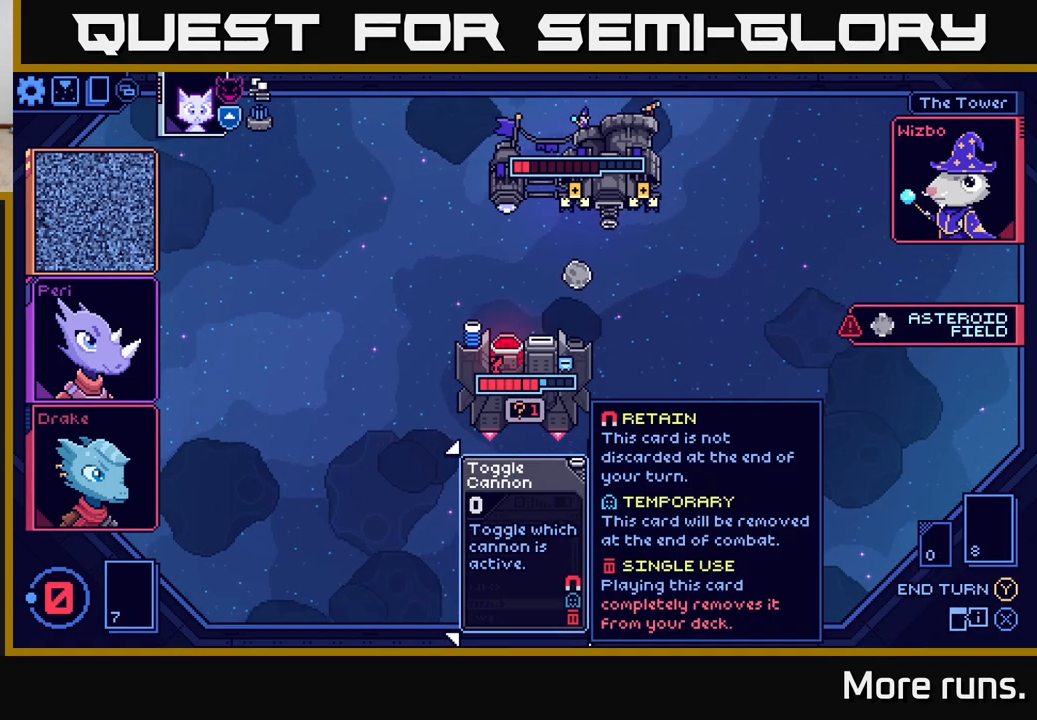
{"buttons": [], "left_stick": "center", "right_stick": "center", "events": []}
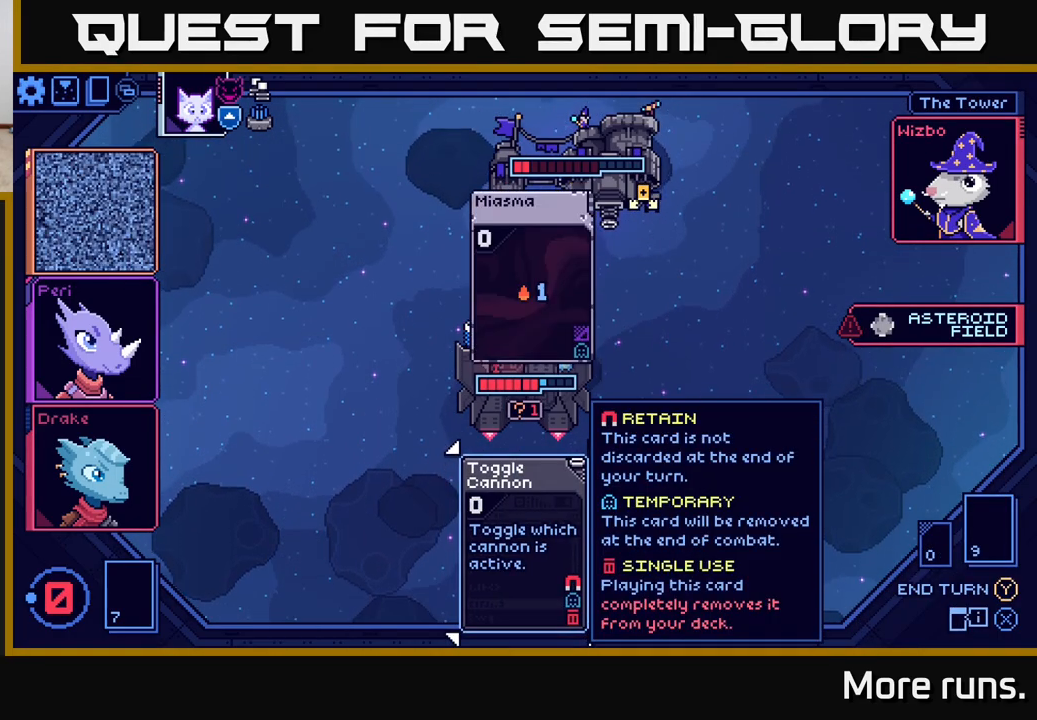
{"buttons": [], "left_stick": "center", "right_stick": "center", "events": []}
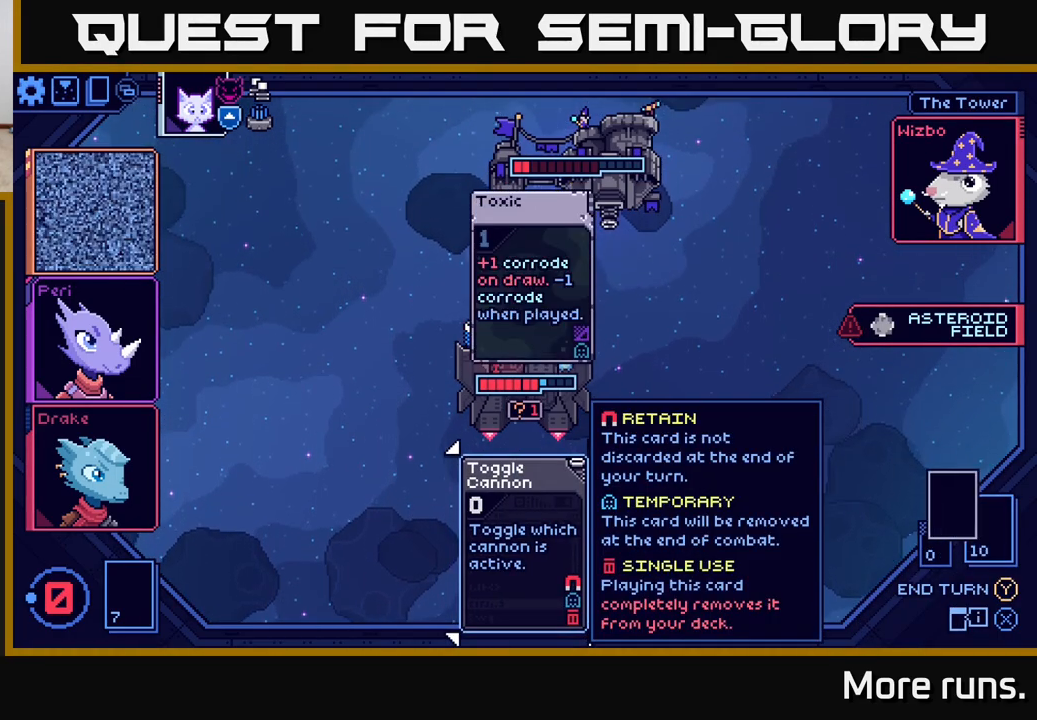
{"buttons": [], "left_stick": "center", "right_stick": "center", "events": []}
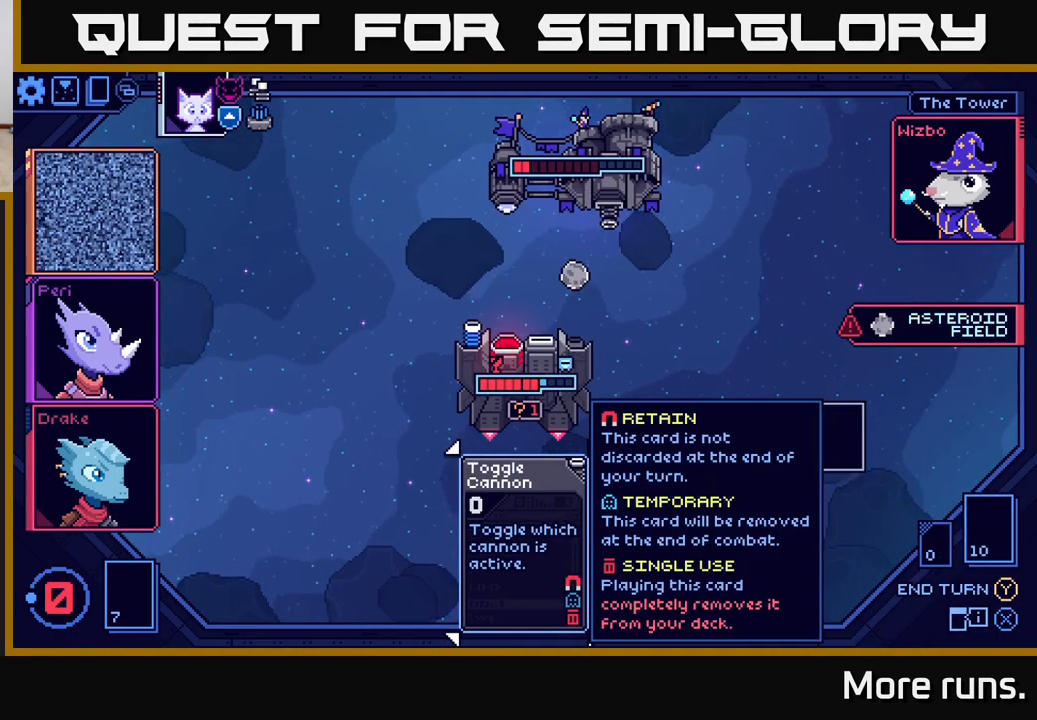
{"buttons": [], "left_stick": "center", "right_stick": "center", "events": []}